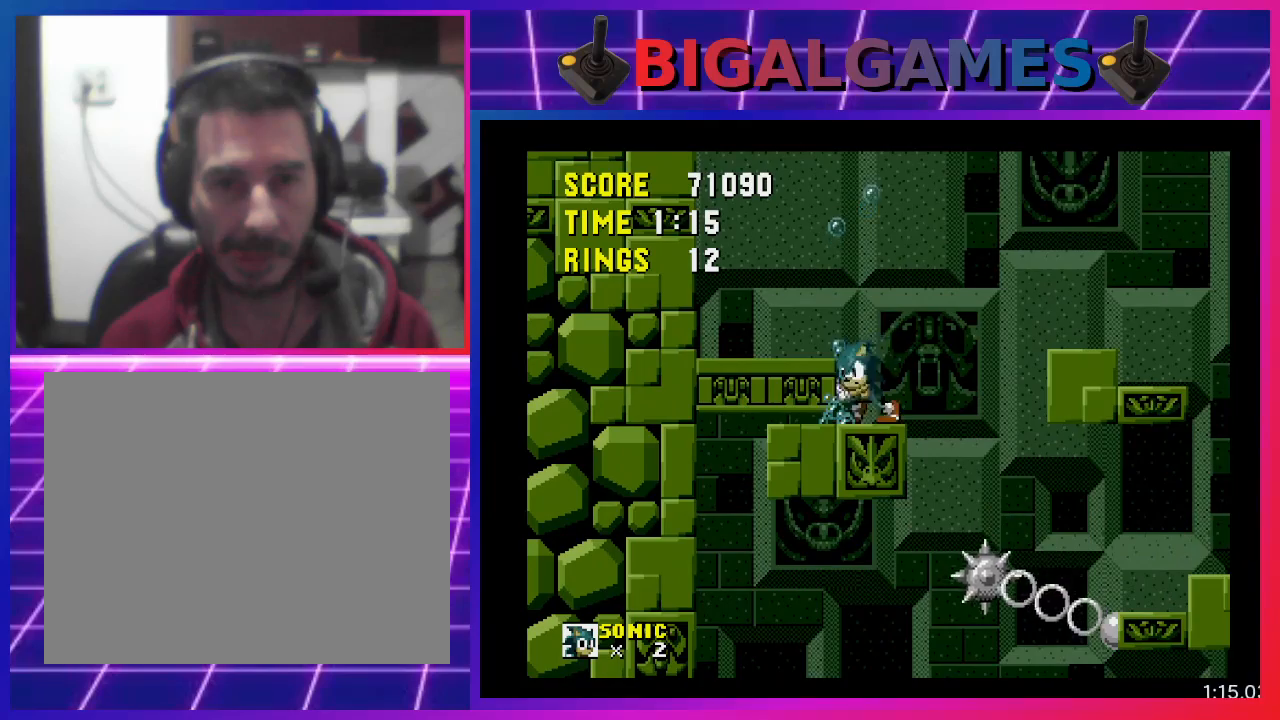
Gameplay with a controller (PlayStation layout); each line is a JSON object with the inputs held at the frame after it. "events" lists button and stick changes between this image and that frame as [ms after this image, input, new state], when the widget could be followed in between. Not read: R3 left_stick right_stick.
{"buttons": [], "events": [[100, "CROSS", "down"], [267, "CROSS", "up"], [433, "DPAD_LEFT", "up"]]}
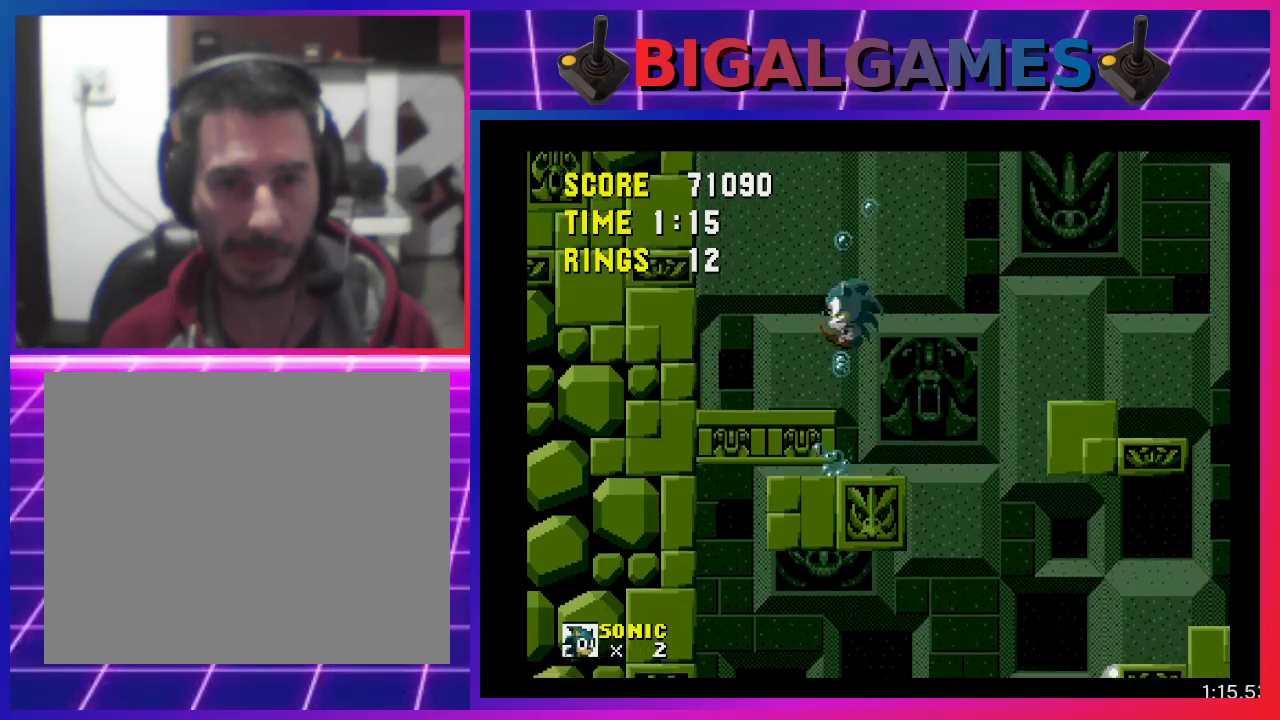
{"buttons": ["DPAD_LEFT"], "events": [[433, "DPAD_LEFT", "down"]]}
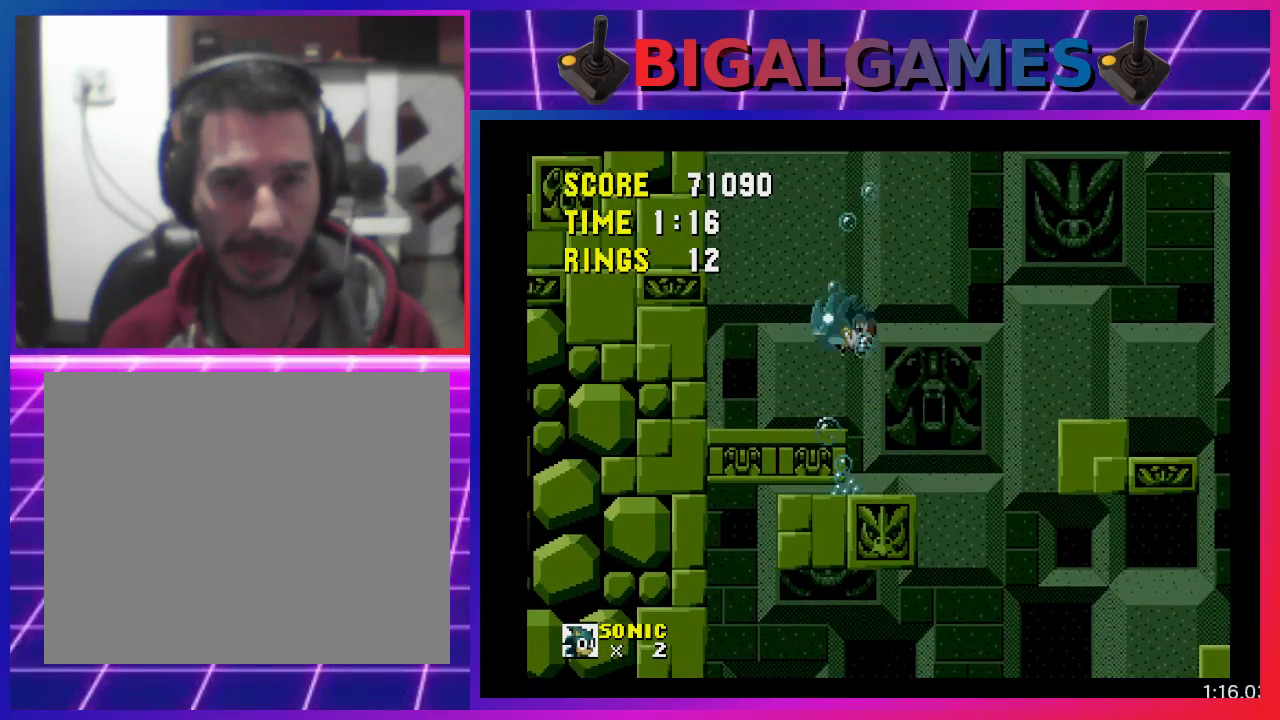
{"buttons": ["DPAD_RIGHT"], "events": [[133, "DPAD_LEFT", "up"], [333, "DPAD_RIGHT", "down"]]}
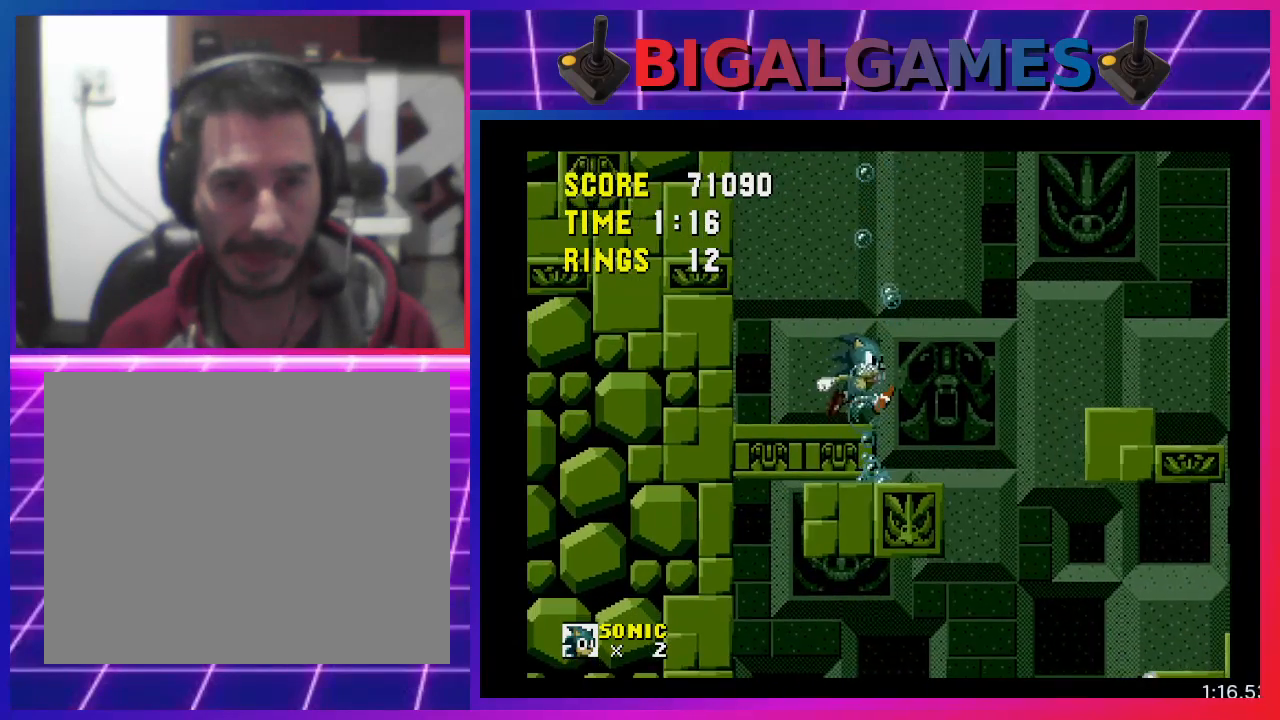
{"buttons": ["DPAD_LEFT"], "events": [[233, "DPAD_RIGHT", "up"], [500, "DPAD_LEFT", "down"]]}
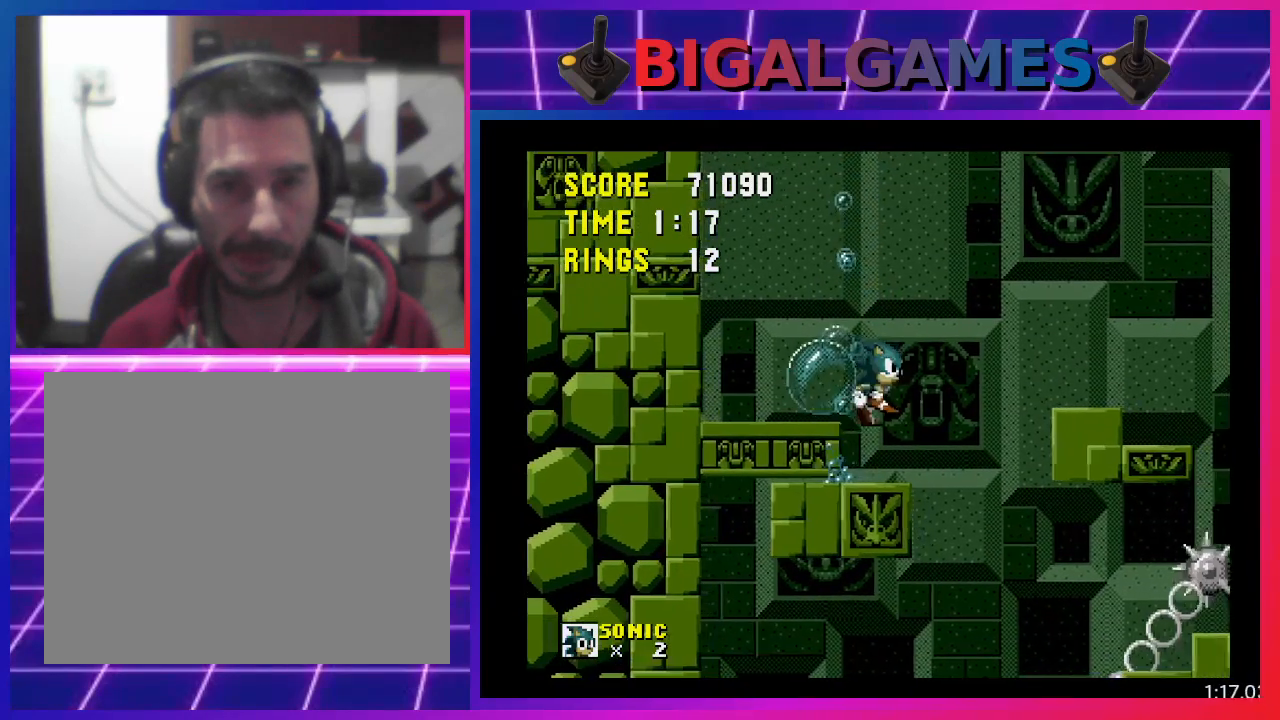
{"buttons": ["CROSS"], "events": [[433, "DPAD_LEFT", "up"], [467, "CROSS", "down"]]}
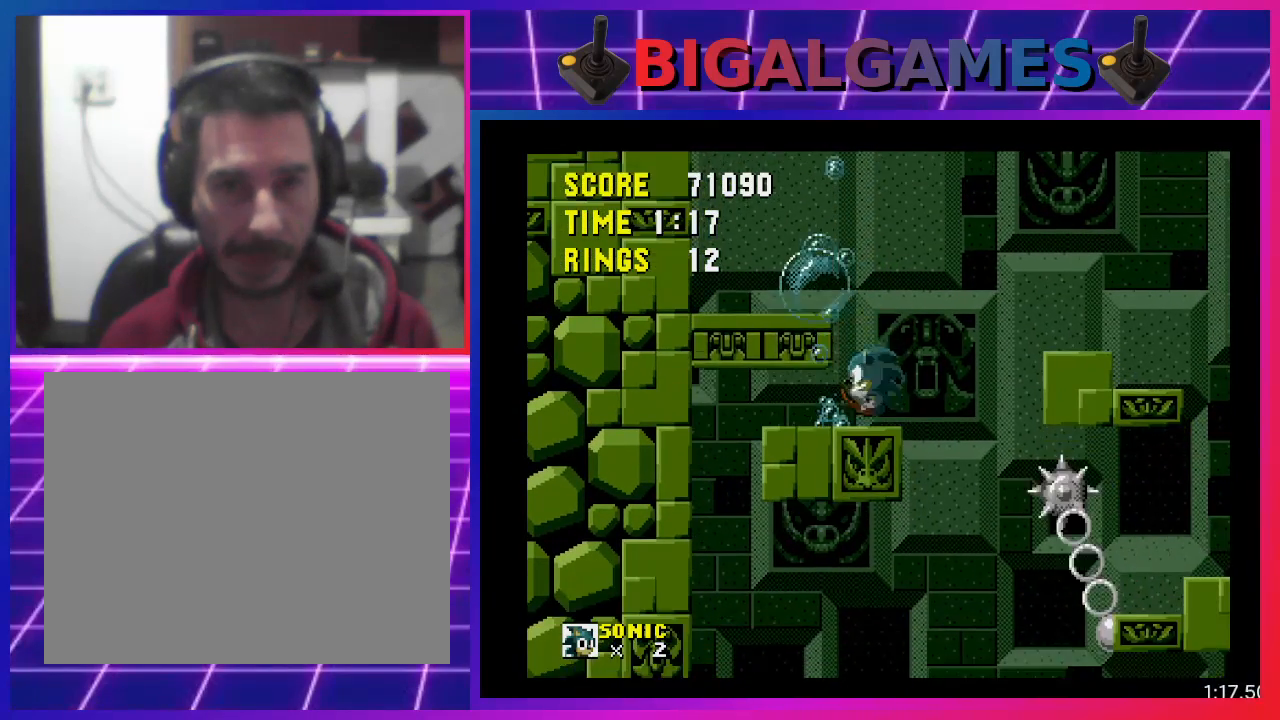
{"buttons": [], "events": [[133, "CROSS", "up"], [200, "DPAD_LEFT", "down"], [367, "DPAD_LEFT", "up"]]}
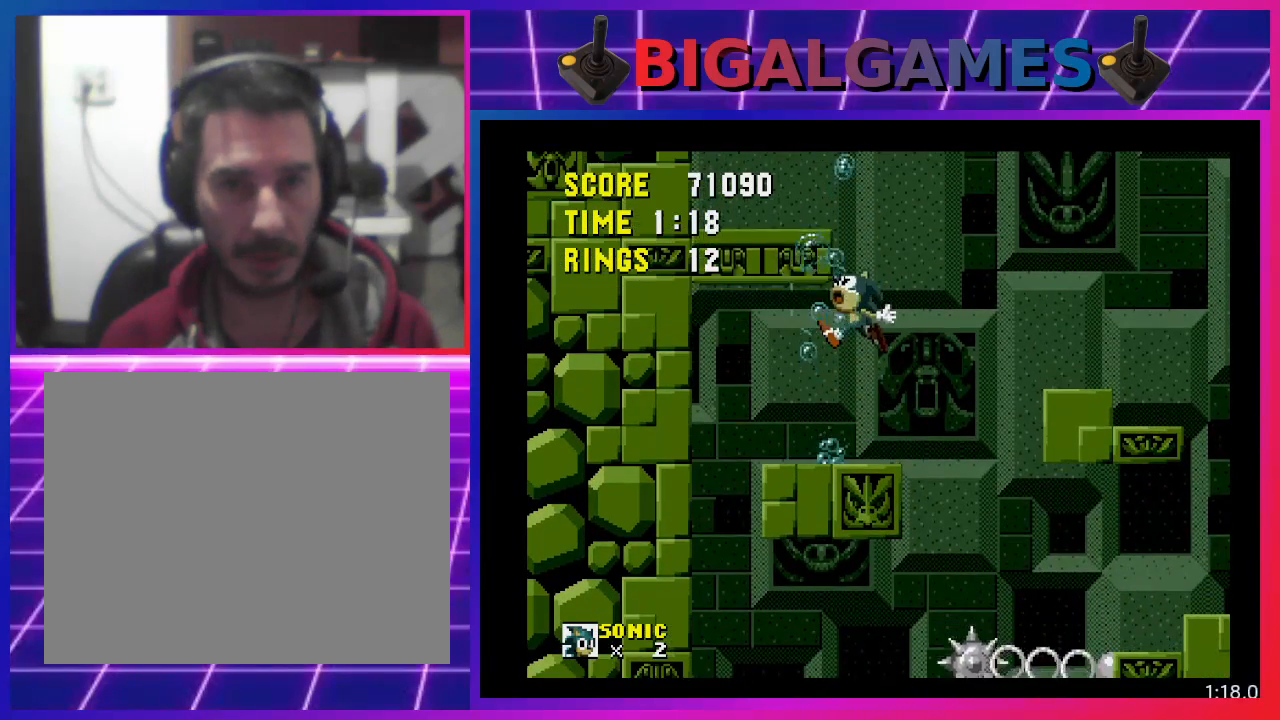
{"buttons": ["DPAD_LEFT"], "events": [[233, "DPAD_LEFT", "down"]]}
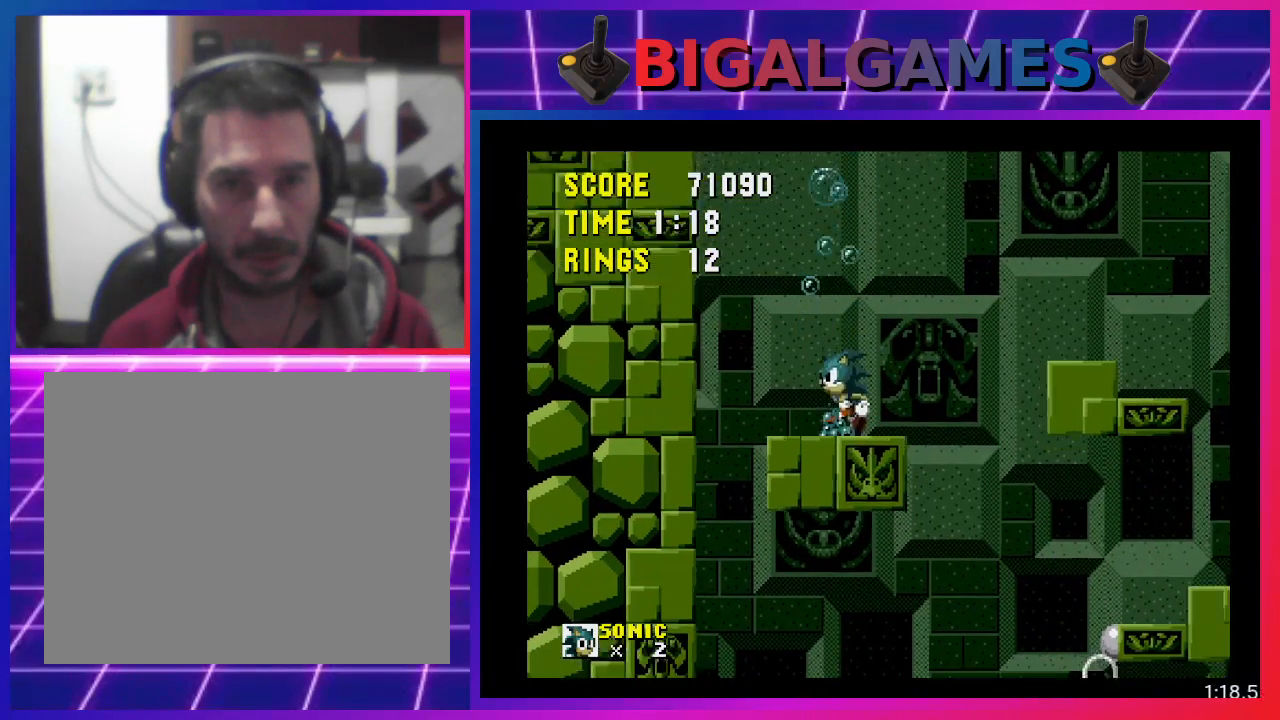
{"buttons": ["DPAD_LEFT"], "events": []}
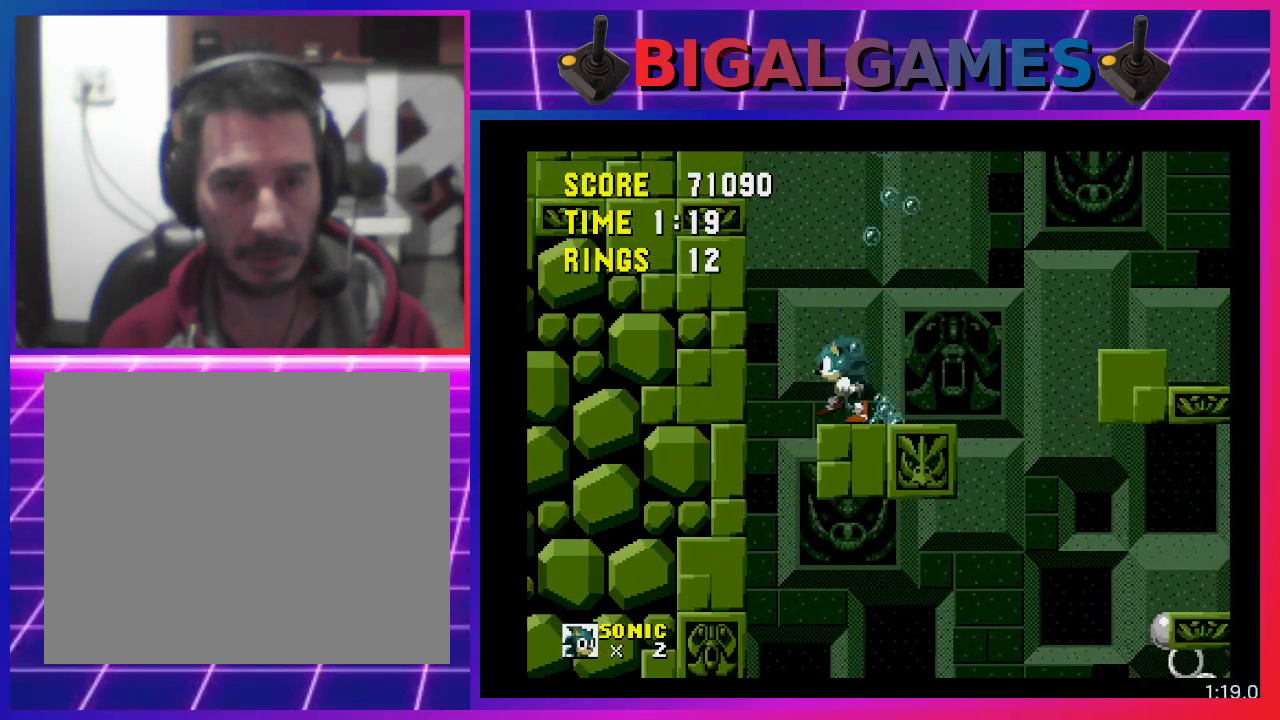
{"buttons": [], "events": [[100, "DPAD_LEFT", "up"]]}
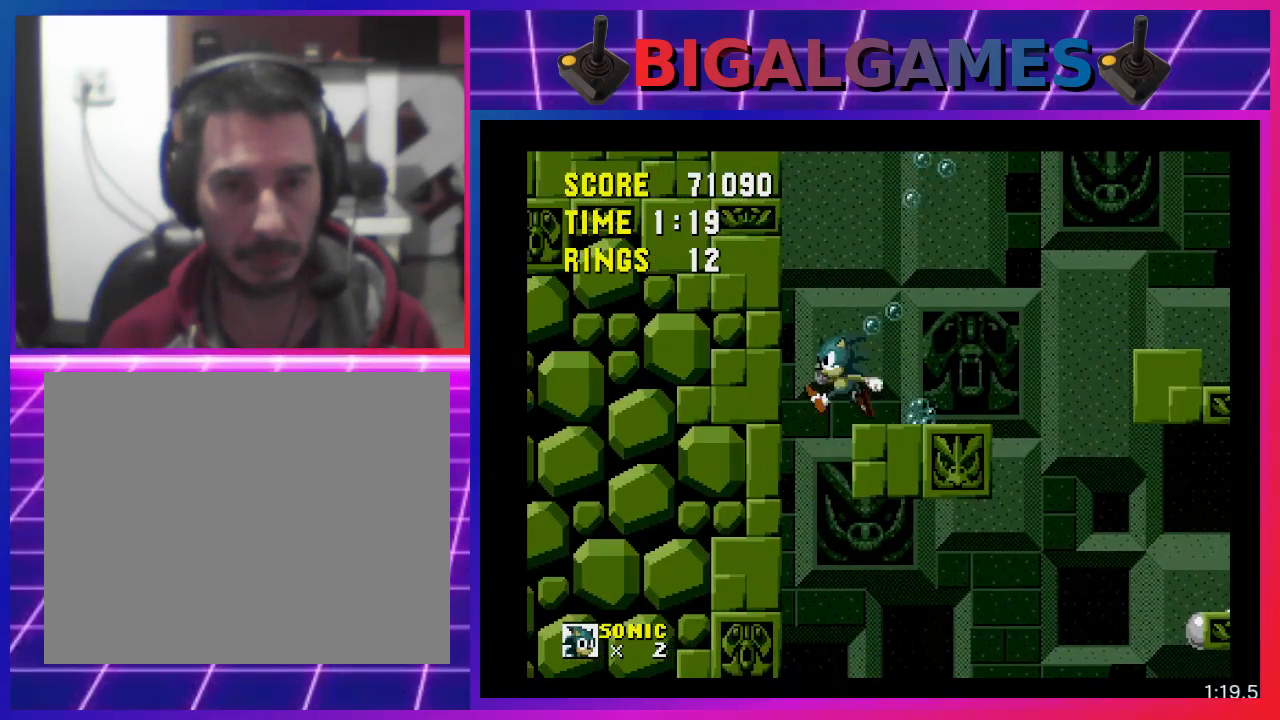
{"buttons": [], "events": [[33, "DPAD_LEFT", "down"], [333, "DPAD_LEFT", "up"]]}
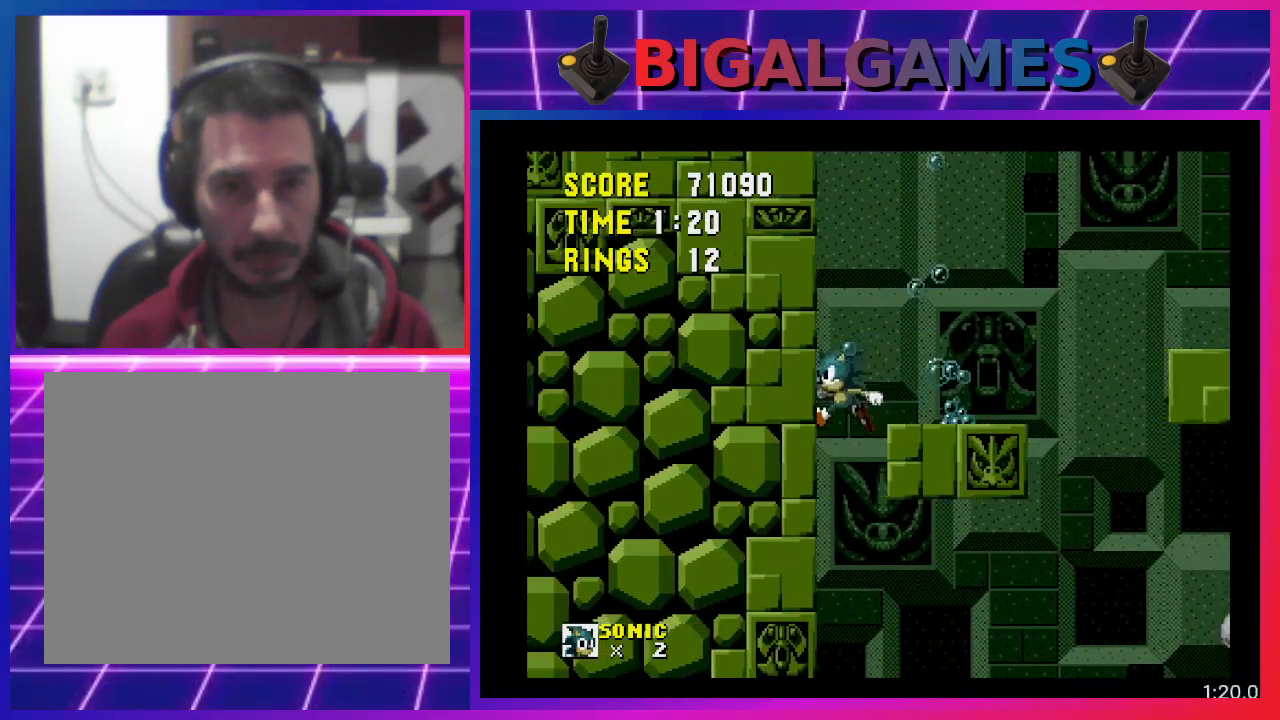
{"buttons": [], "events": []}
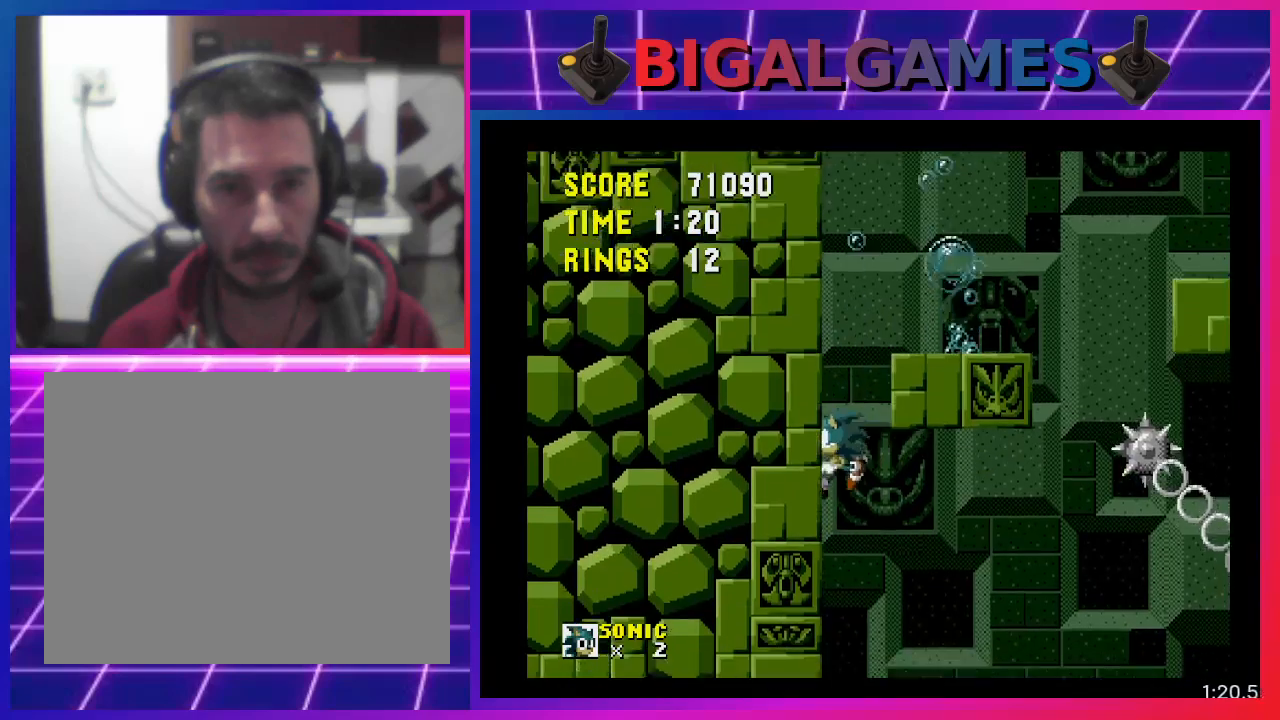
{"buttons": [], "events": []}
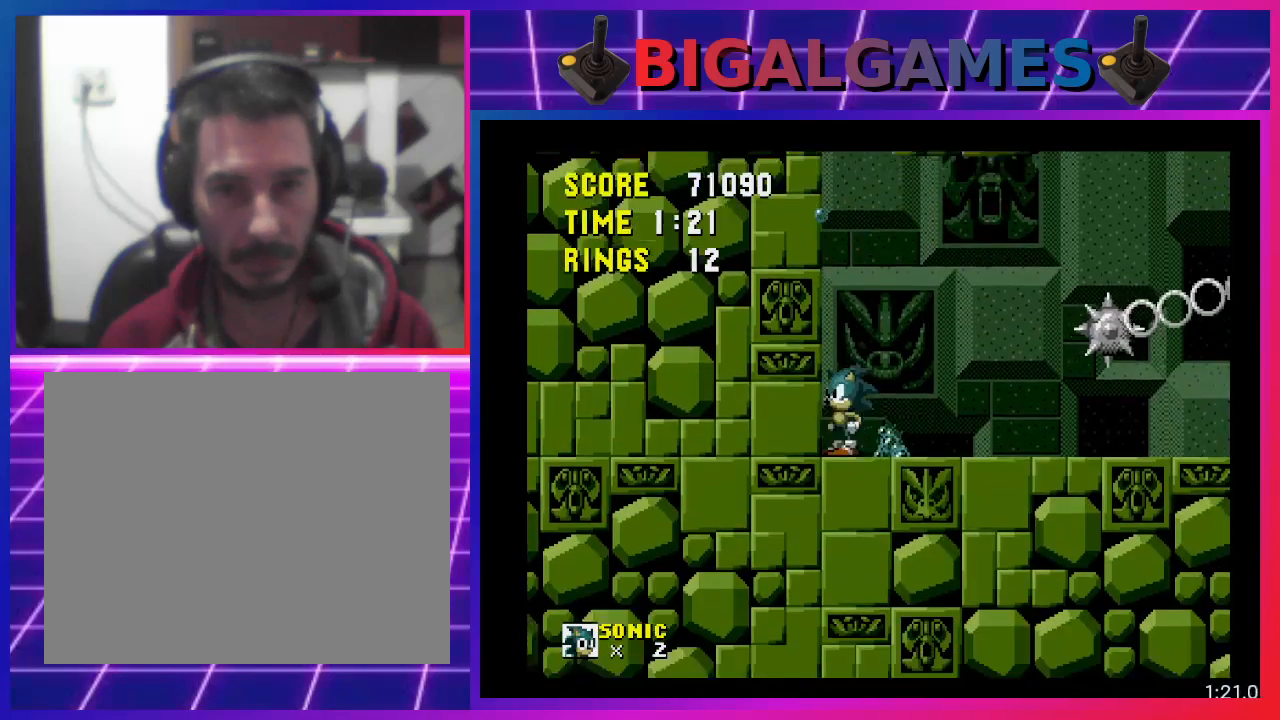
{"buttons": ["DPAD_RIGHT"], "events": [[267, "DPAD_RIGHT", "down"]]}
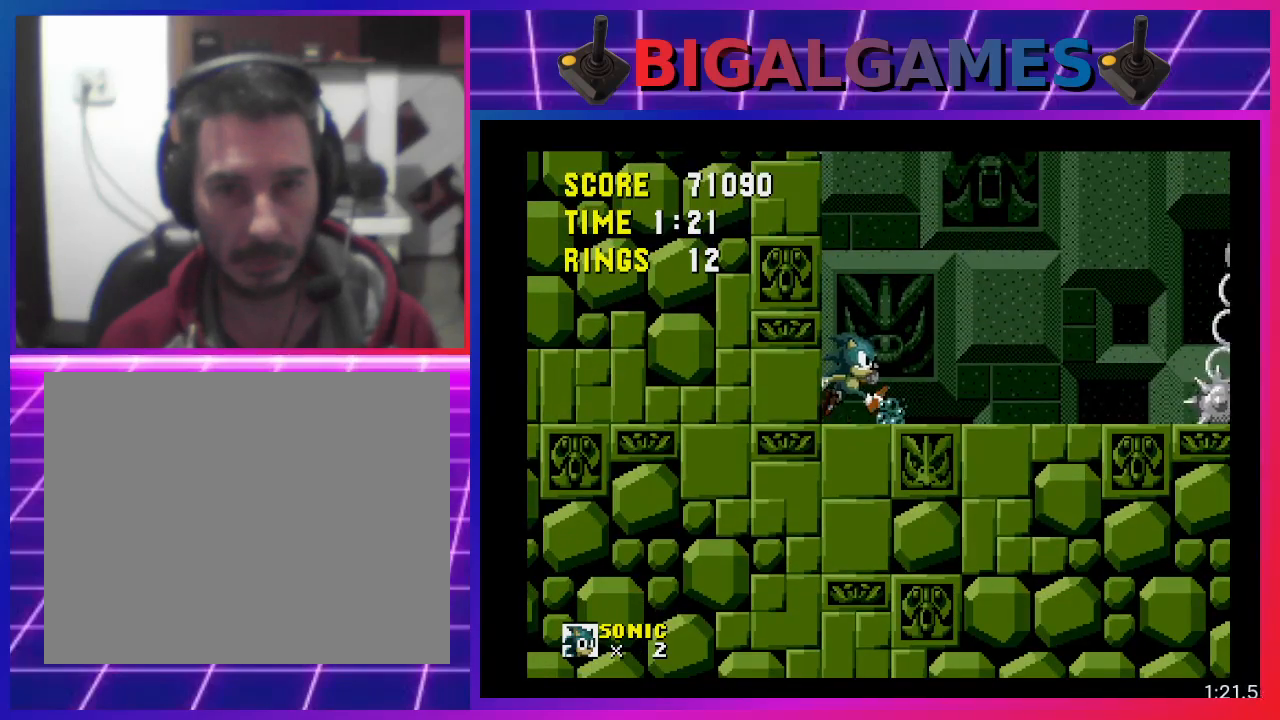
{"buttons": ["DPAD_RIGHT"], "events": []}
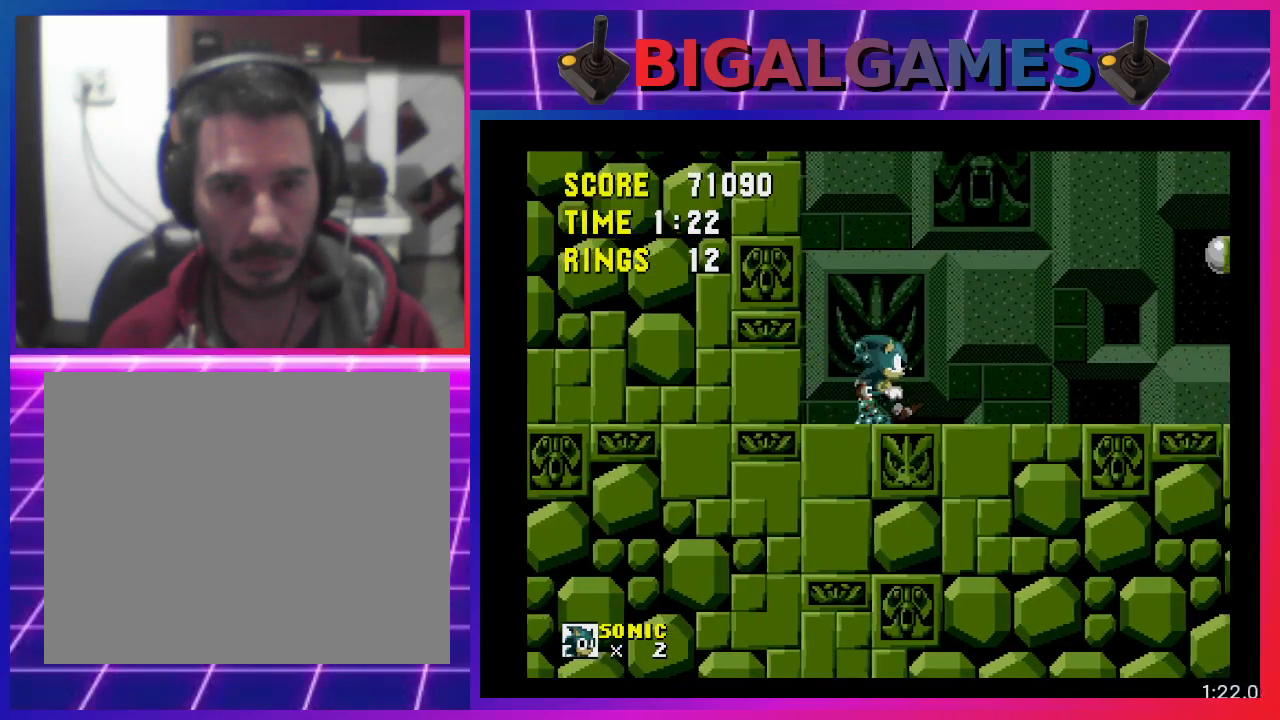
{"buttons": ["DPAD_RIGHT"], "events": []}
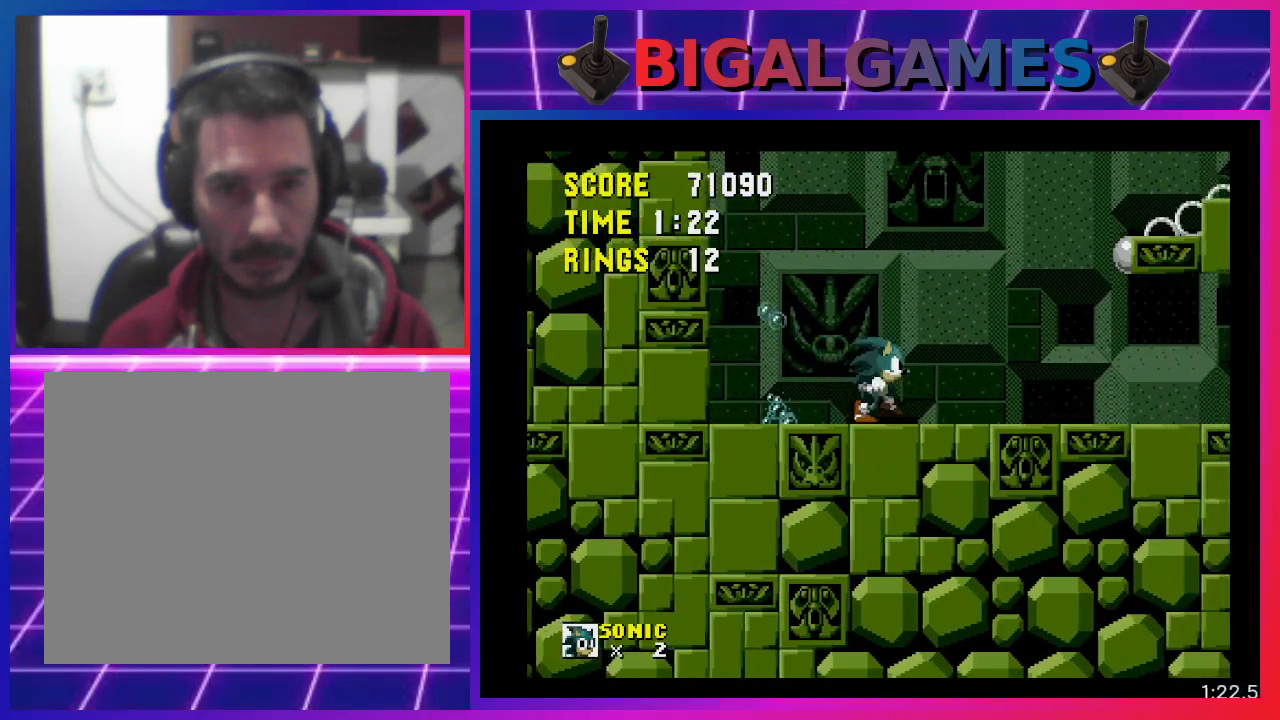
{"buttons": ["DPAD_RIGHT"], "events": []}
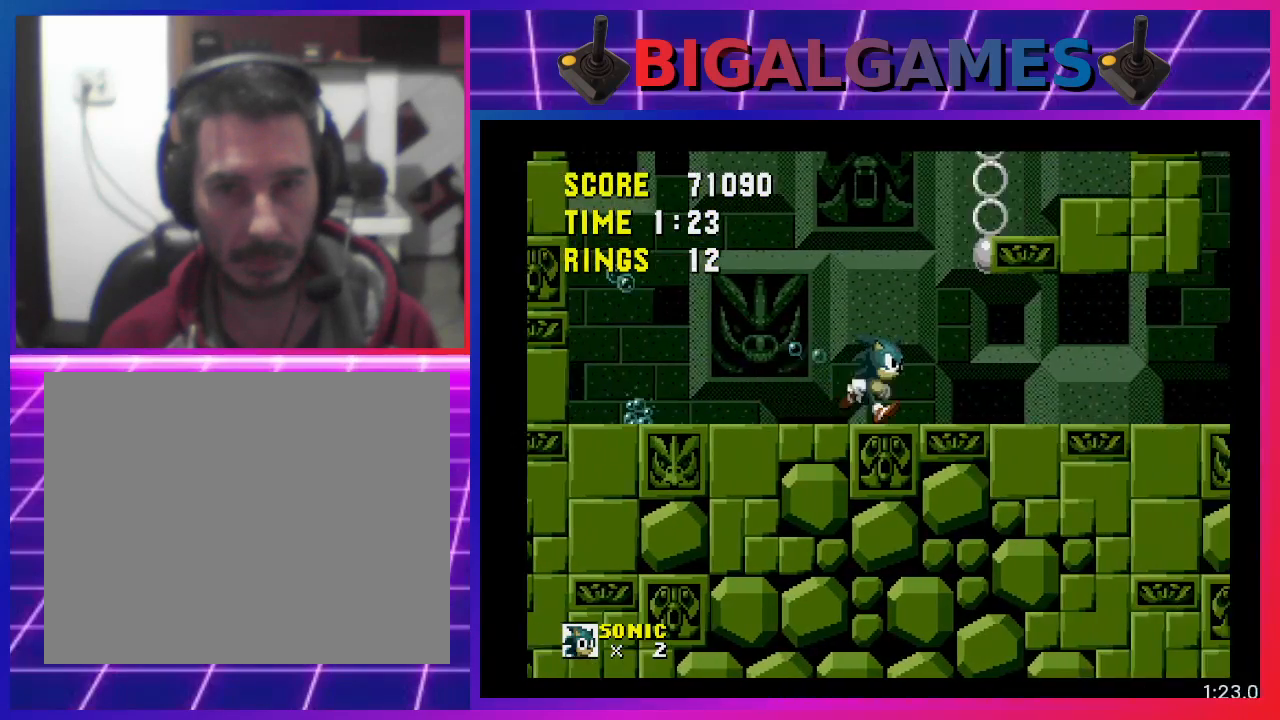
{"buttons": ["DPAD_RIGHT"], "events": []}
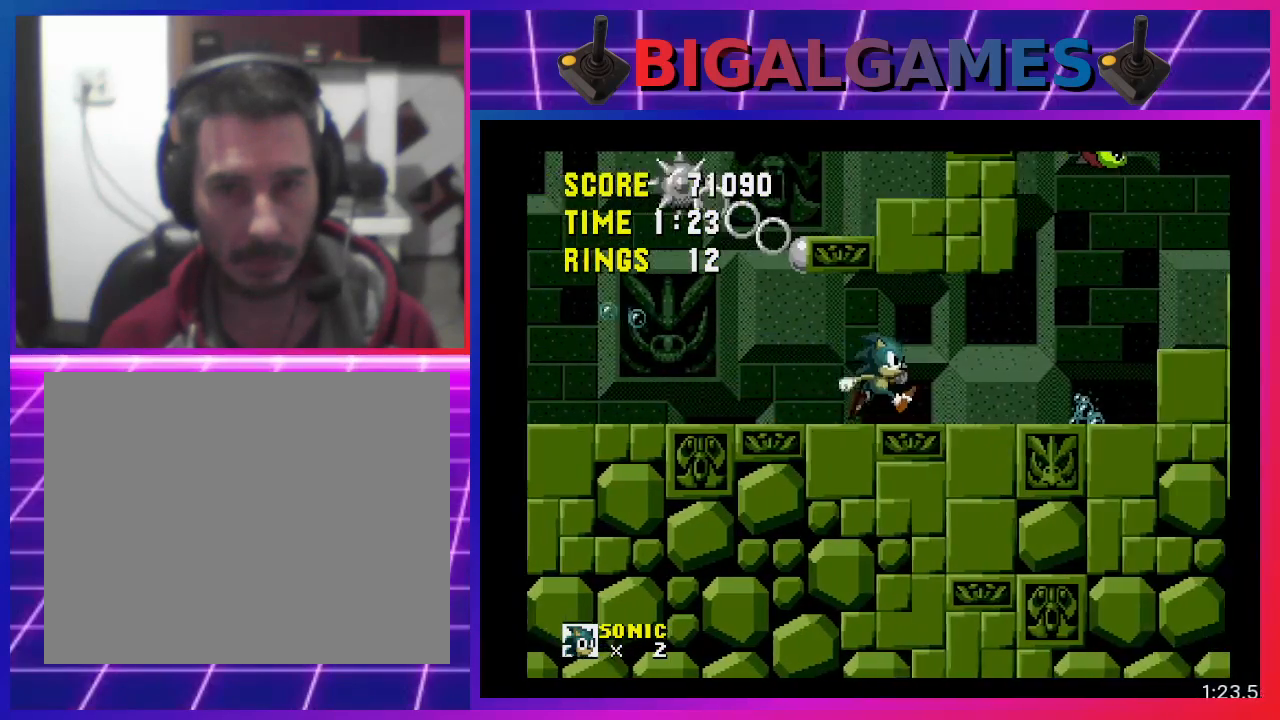
{"buttons": ["CROSS", "DPAD_RIGHT"], "events": [[333, "CROSS", "down"]]}
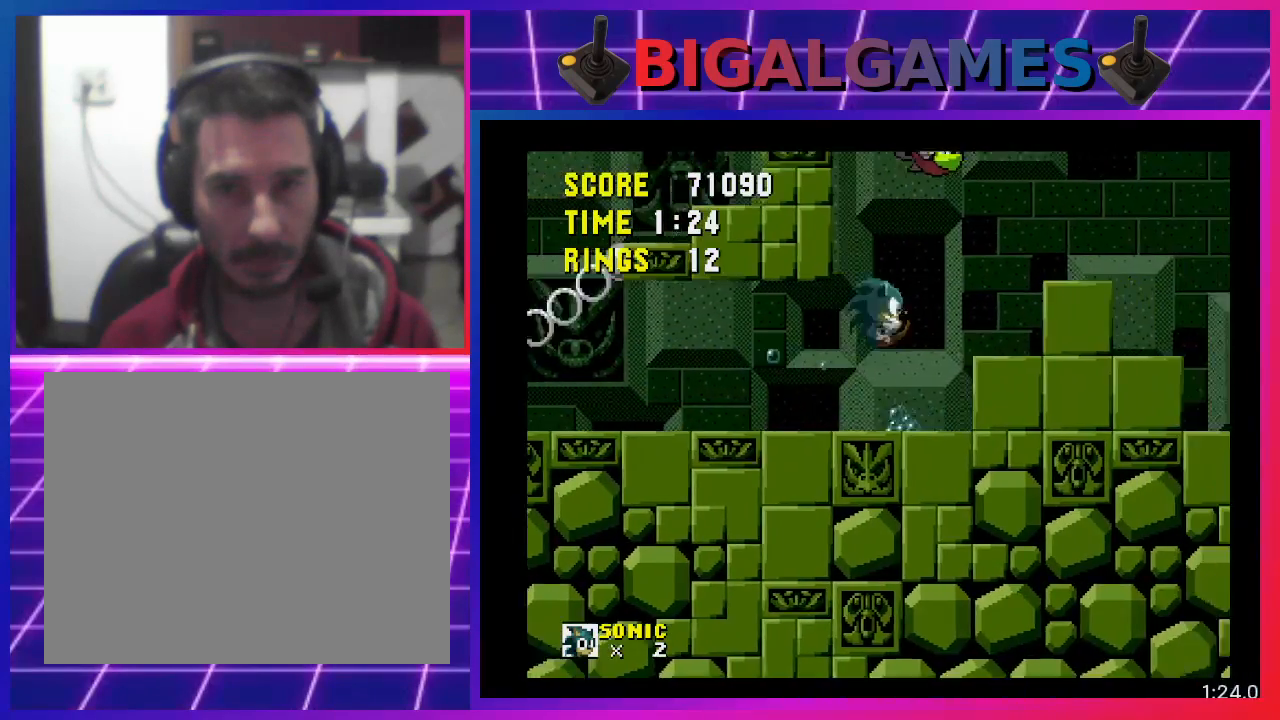
{"buttons": ["CROSS", "DPAD_RIGHT"], "events": []}
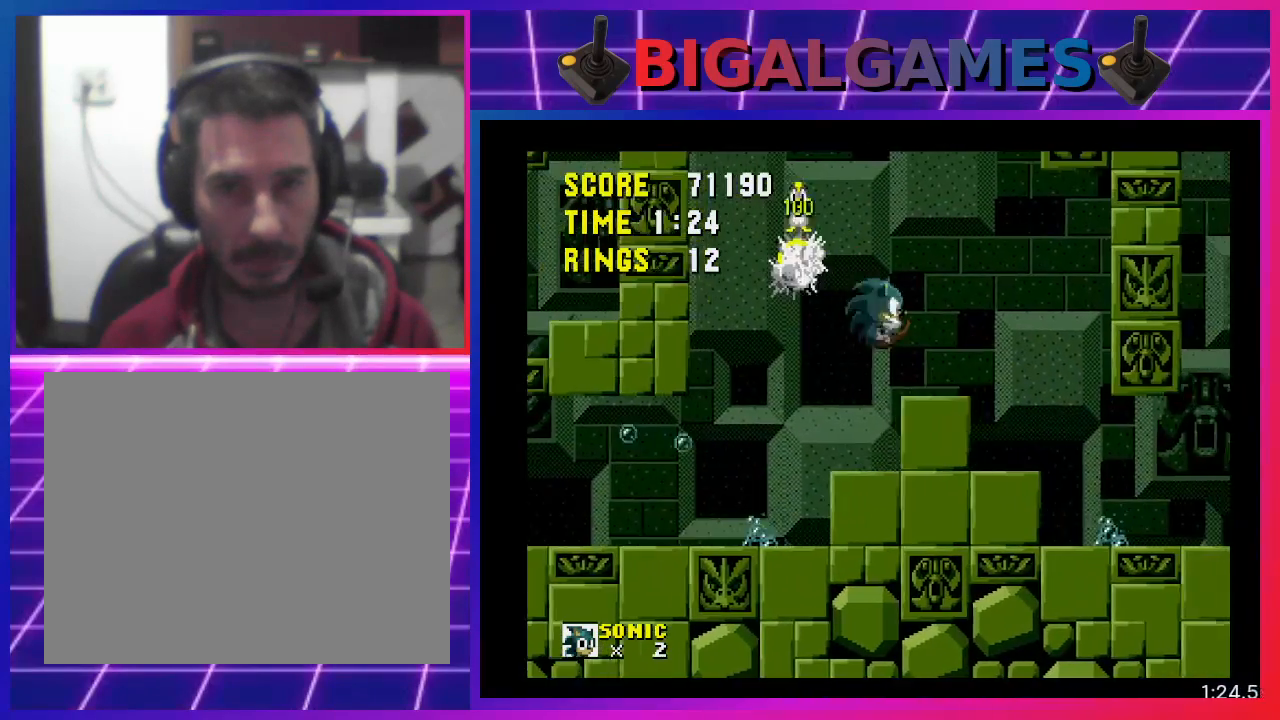
{"buttons": ["DPAD_RIGHT"], "events": [[67, "CROSS", "up"]]}
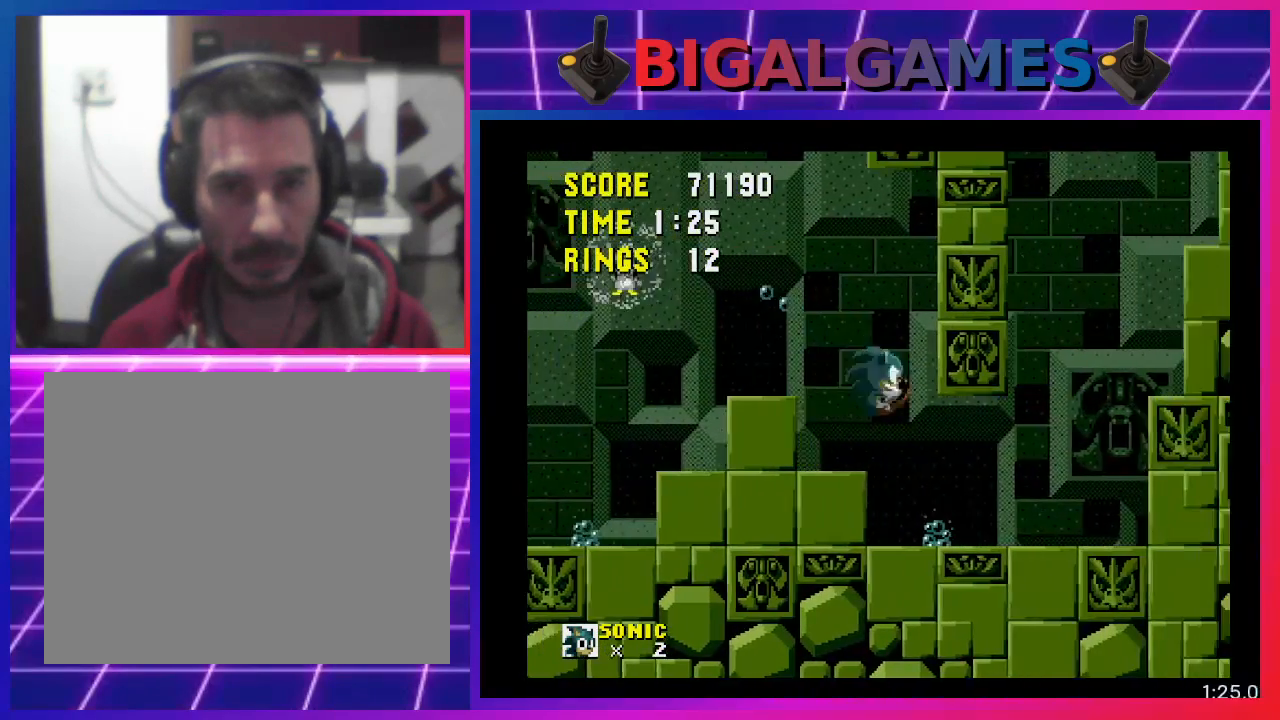
{"buttons": ["DPAD_LEFT"], "events": [[300, "DPAD_RIGHT", "up"], [467, "DPAD_LEFT", "down"]]}
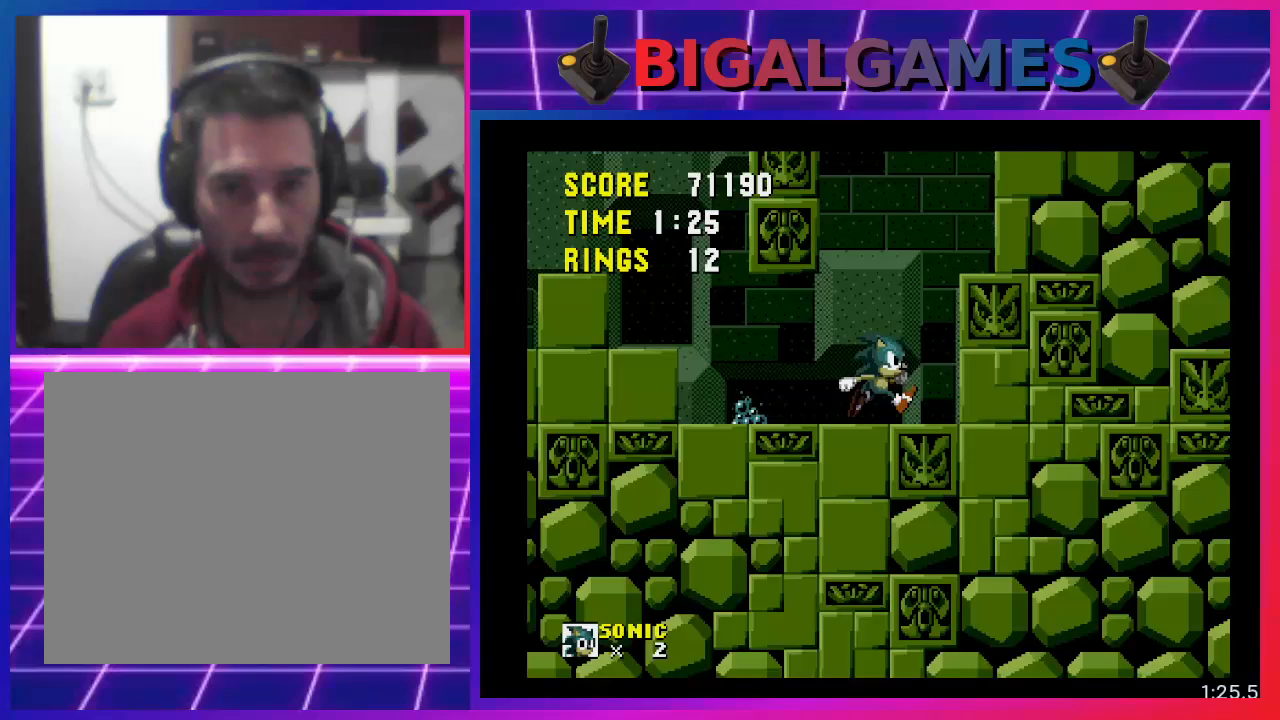
{"buttons": ["DPAD_LEFT"], "events": []}
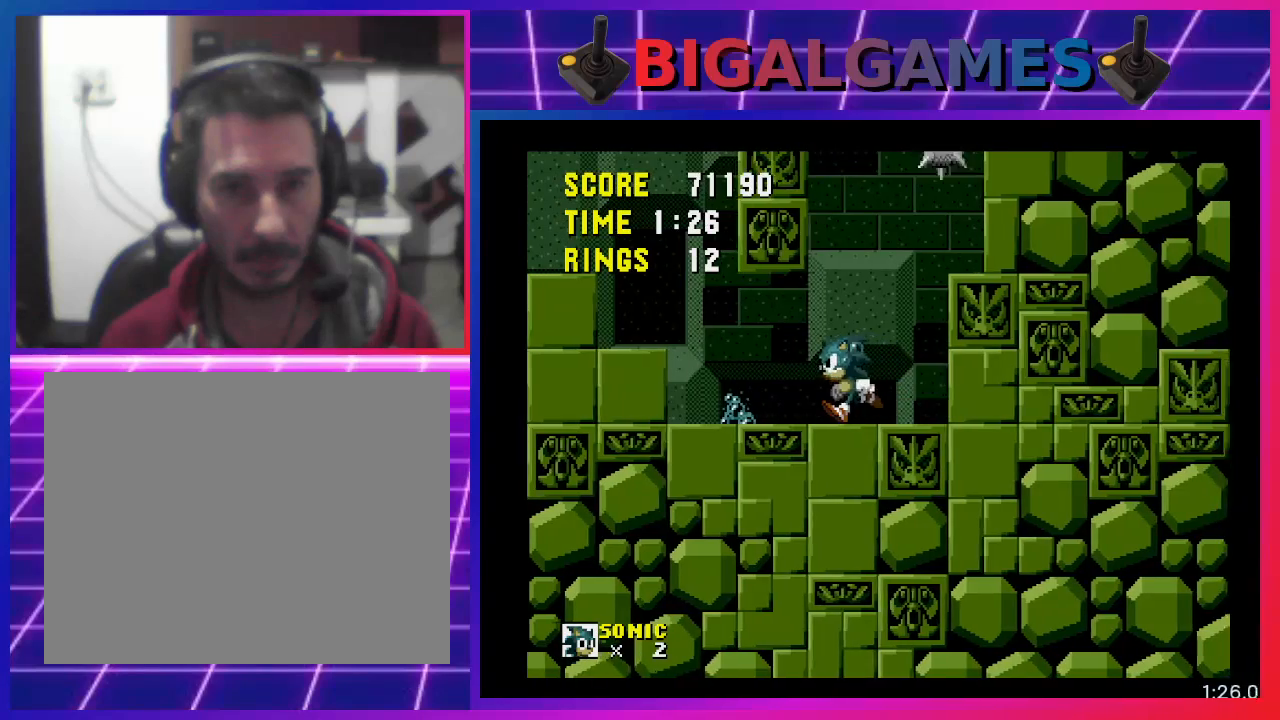
{"buttons": [], "events": [[233, "DPAD_LEFT", "up"]]}
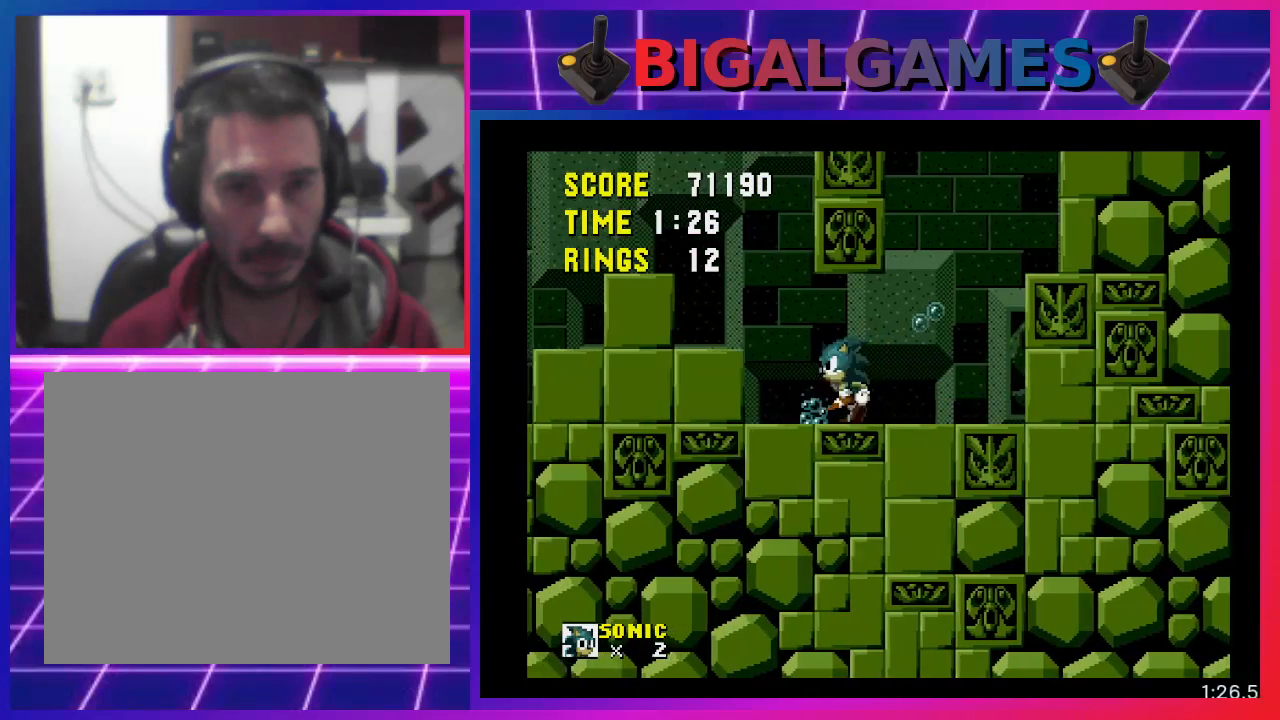
{"buttons": [], "events": []}
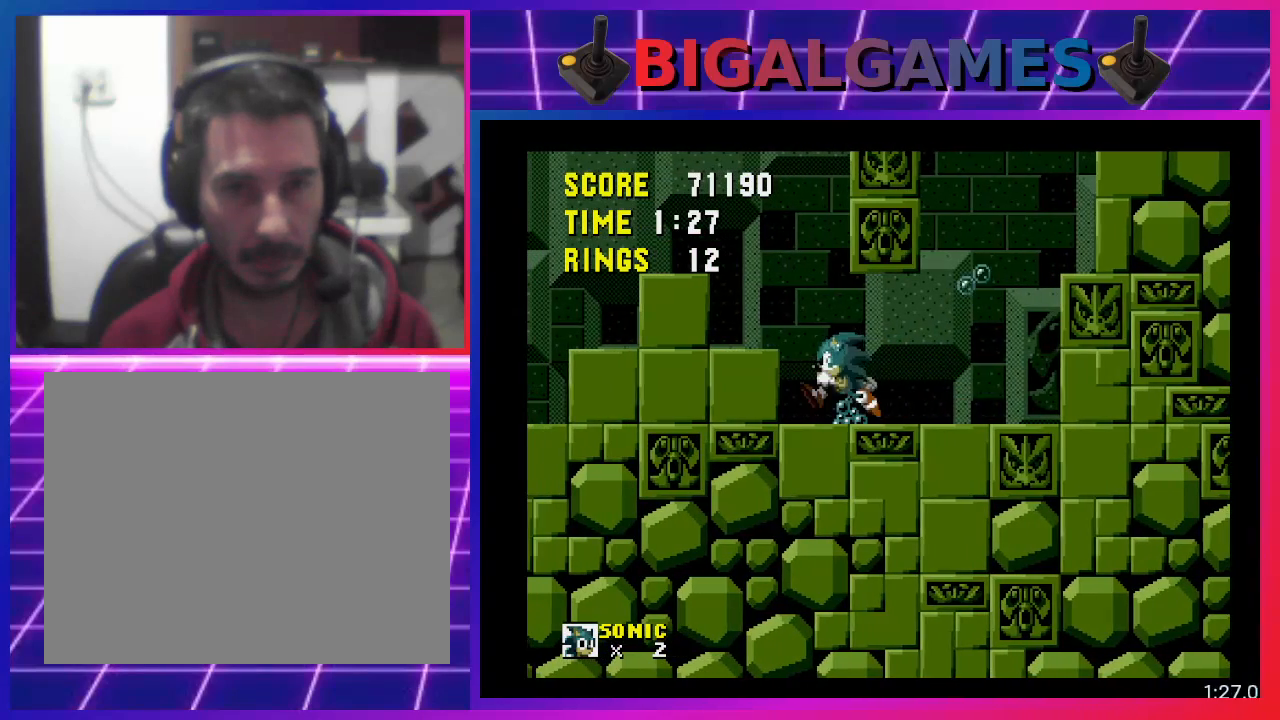
{"buttons": [], "events": [[67, "DPAD_RIGHT", "down"], [133, "DPAD_RIGHT", "up"]]}
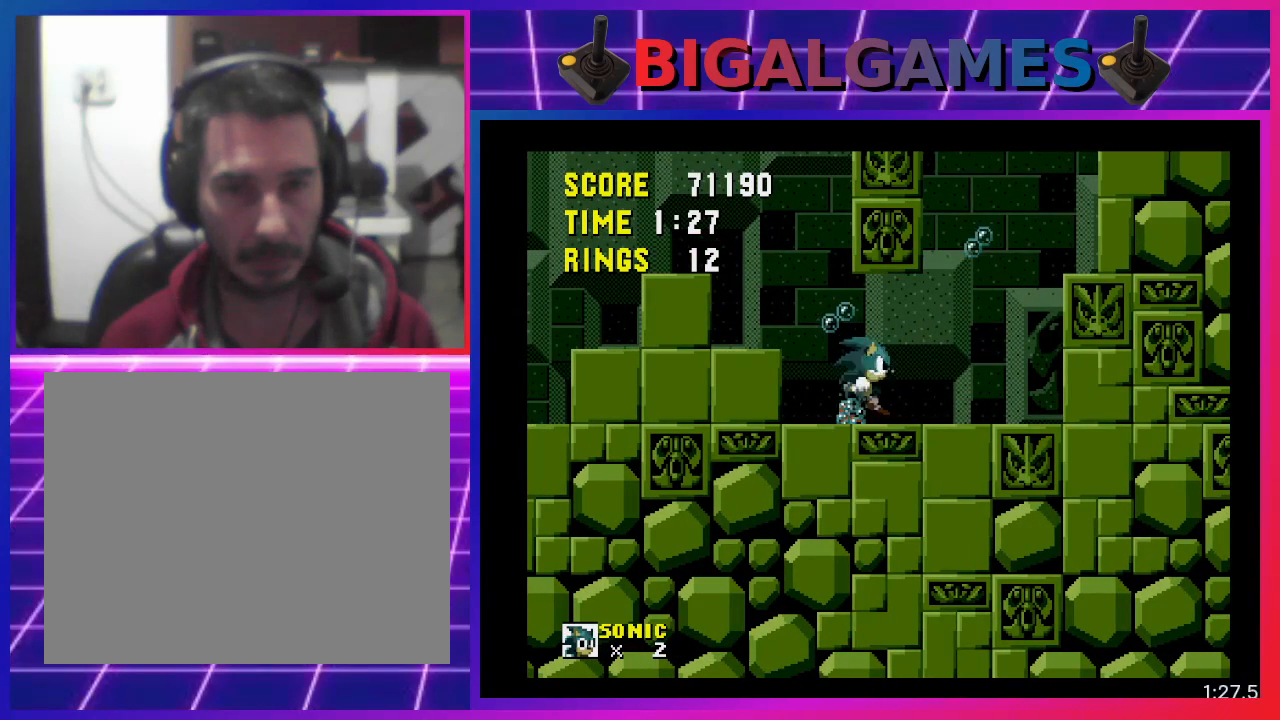
{"buttons": [], "events": [[67, "DPAD_LEFT", "down"], [100, "DPAD_LEFT", "up"]]}
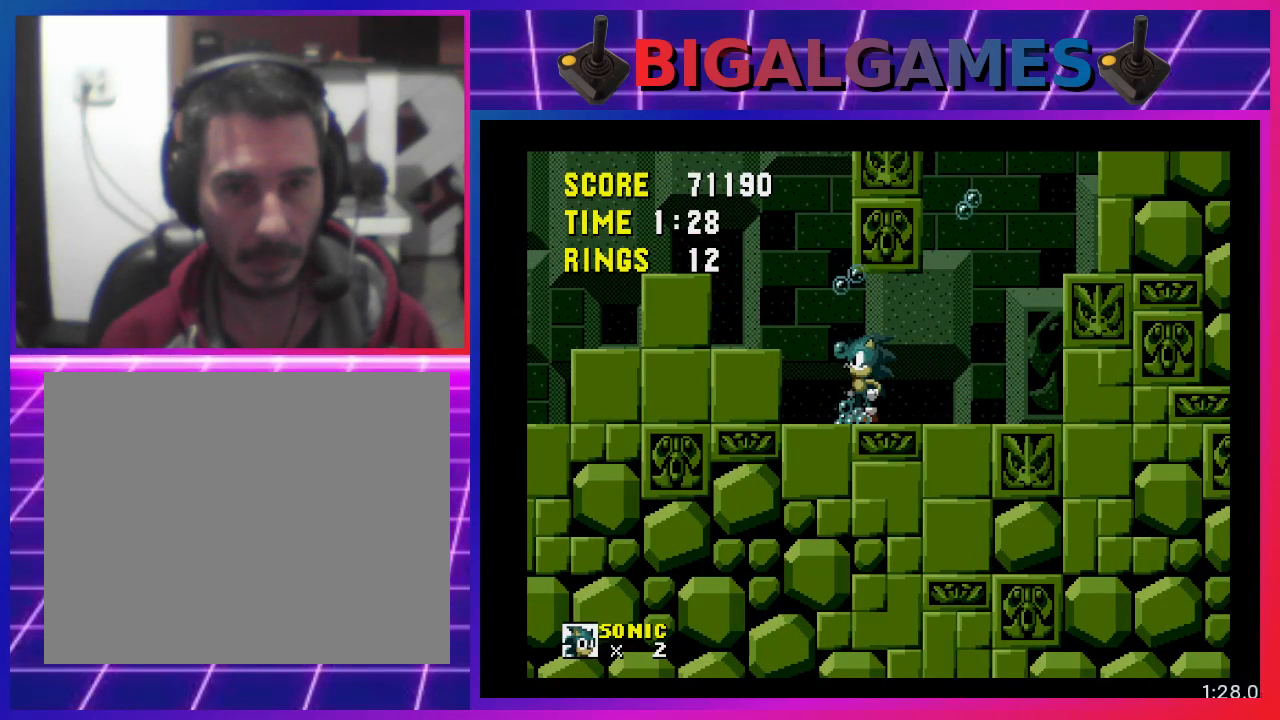
{"buttons": [], "events": []}
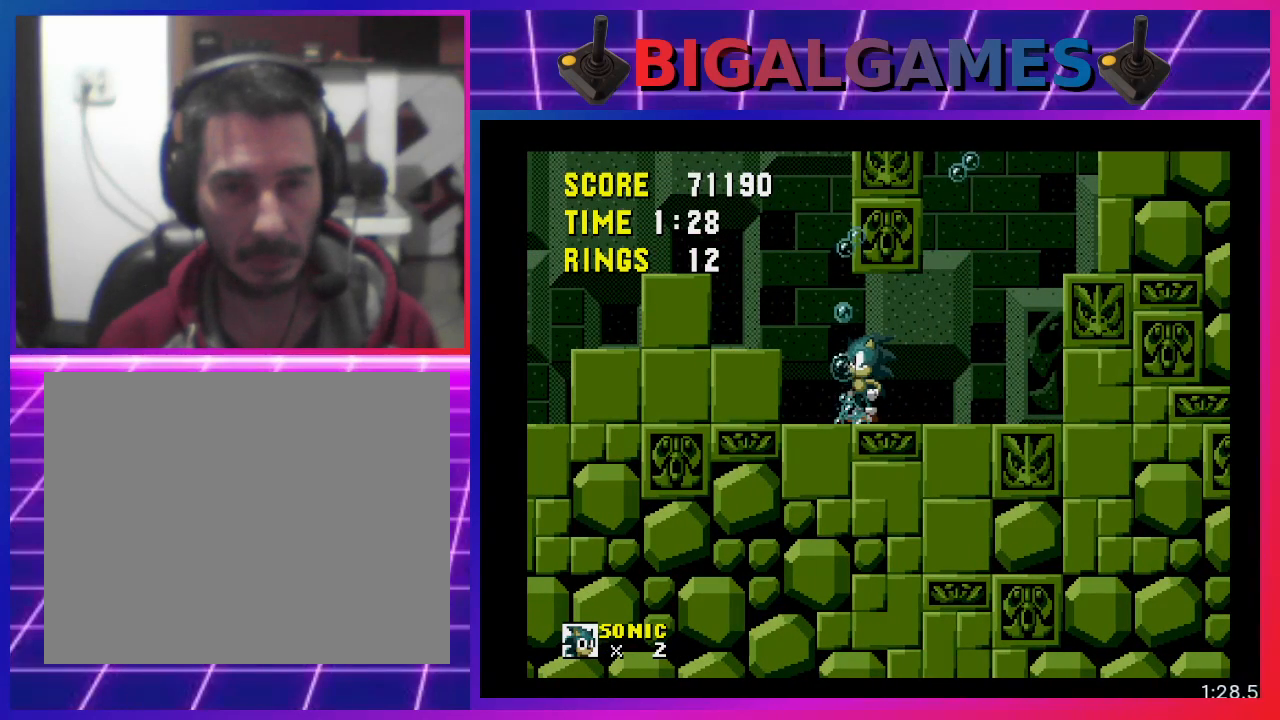
{"buttons": ["CROSS"], "events": [[467, "CROSS", "down"]]}
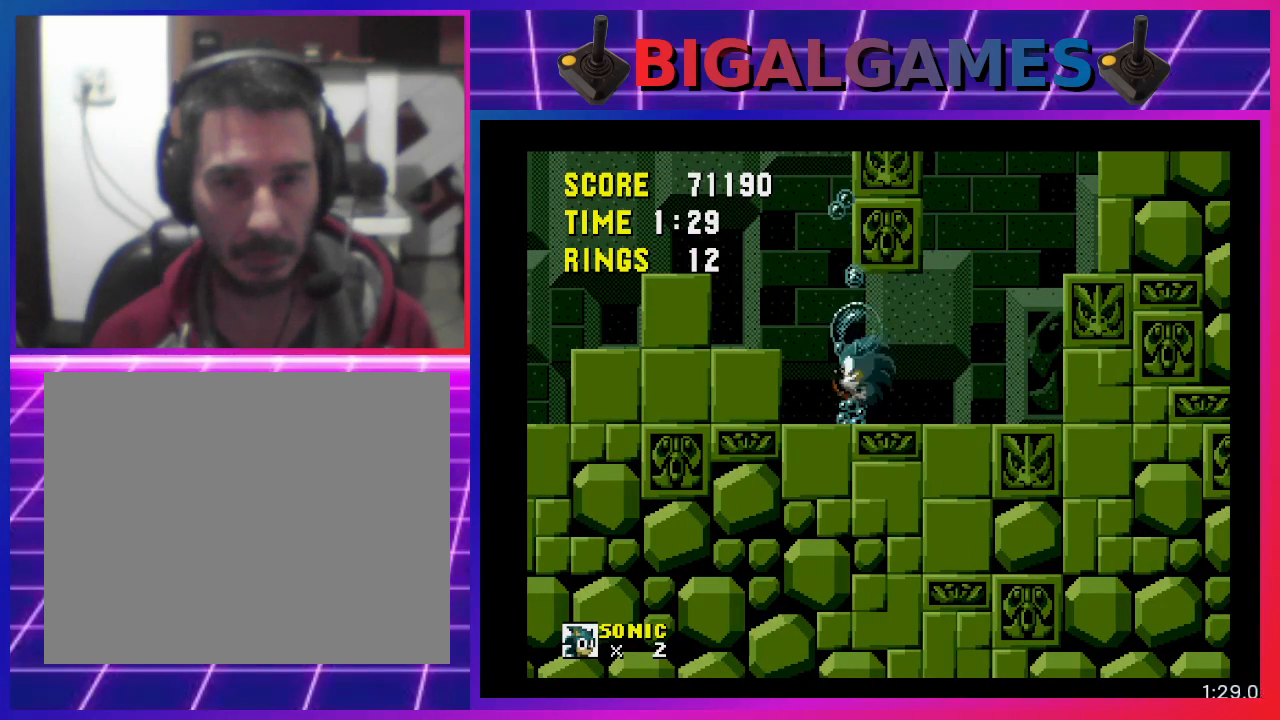
{"buttons": [], "events": [[233, "CROSS", "up"]]}